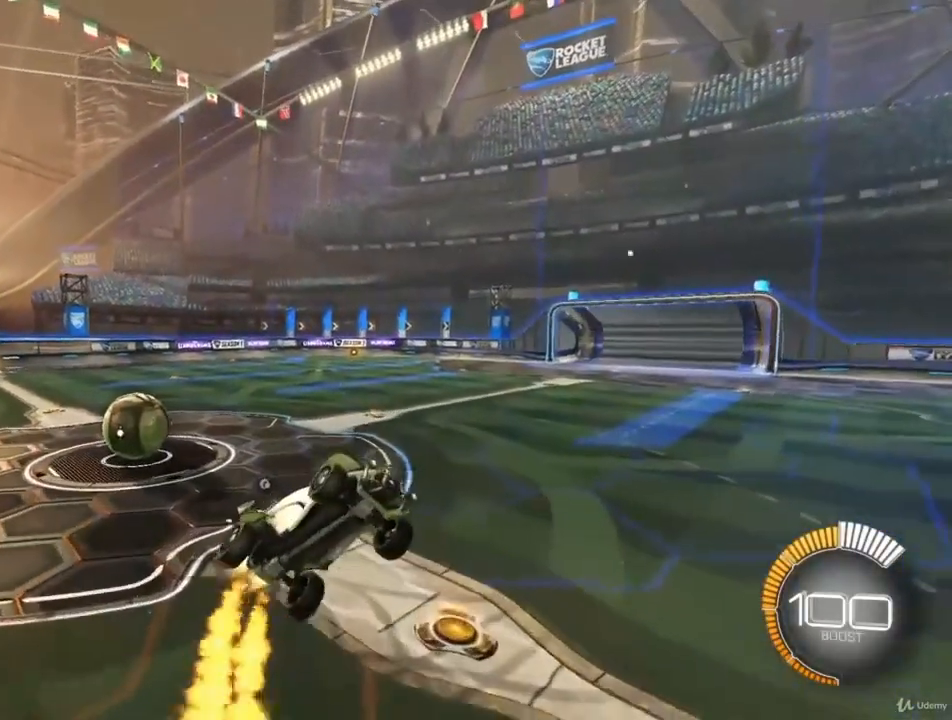
Gameplay with a controller (PlayStation layout); each line is a JSON object with the inputs held at the frame after it. "events" lists button and stick changes between this image and that frame as [ms after this image, input, new state], when the widget could be followed in between.
{"buttons": ["CIRCLE"], "left_stick": "center", "right_stick": "center", "events": [[167, "left_stick", "right"], [333, "left_stick", "up-right"], [467, "left_stick", "center"]]}
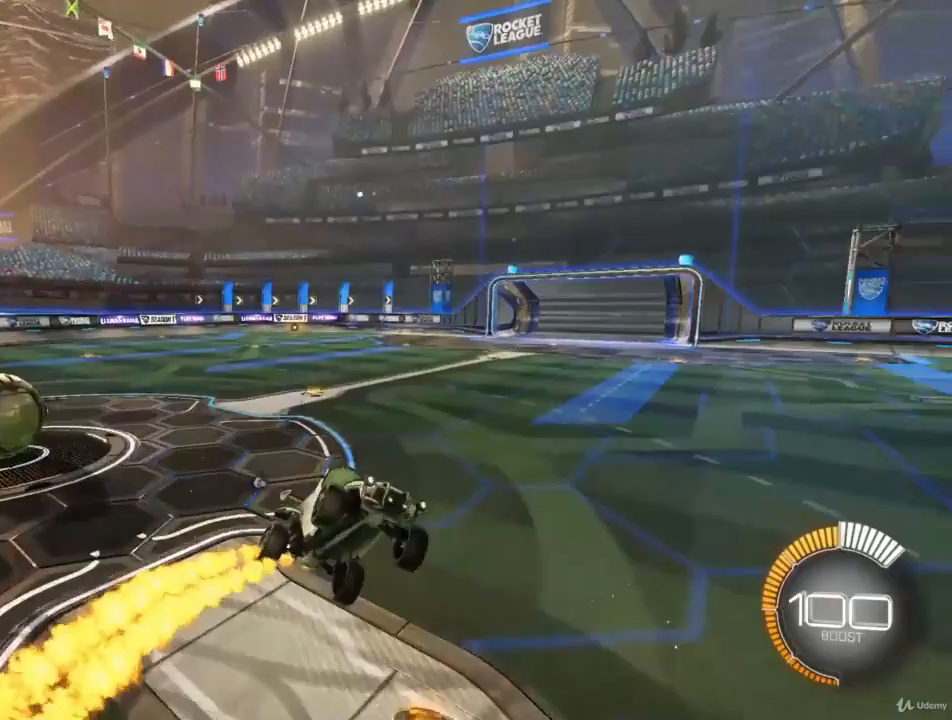
{"buttons": ["CIRCLE"], "left_stick": "down-right", "right_stick": "center", "events": [[133, "left_stick", "left"], [267, "left_stick", "center"], [367, "left_stick", "down-right"]]}
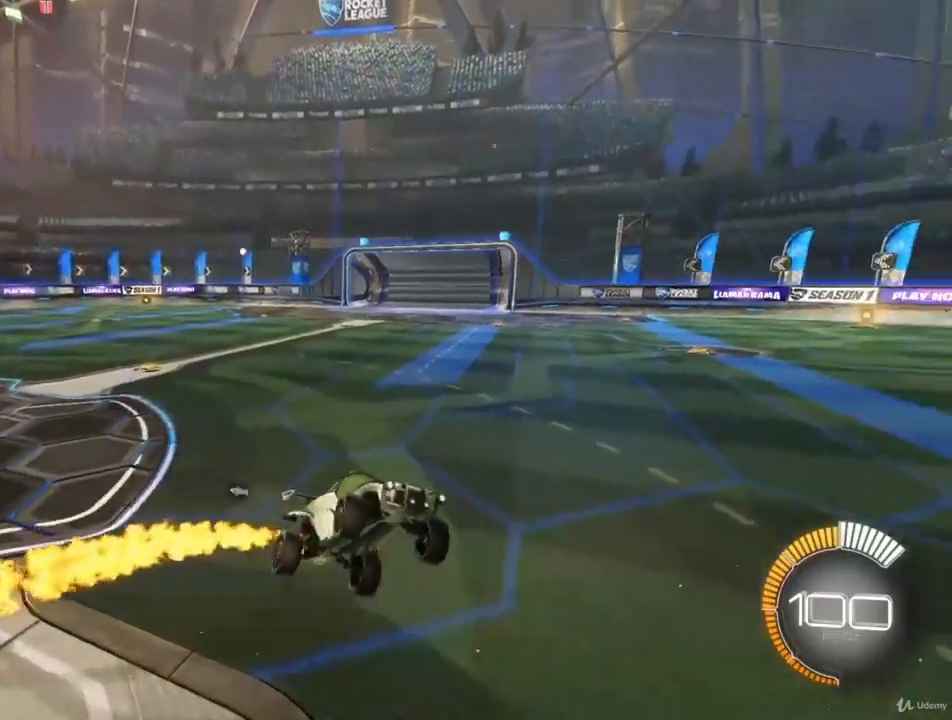
{"buttons": ["CIRCLE"], "left_stick": "down-left", "right_stick": "center", "events": [[67, "left_stick", "right"], [167, "left_stick", "center"], [333, "left_stick", "down-left"]]}
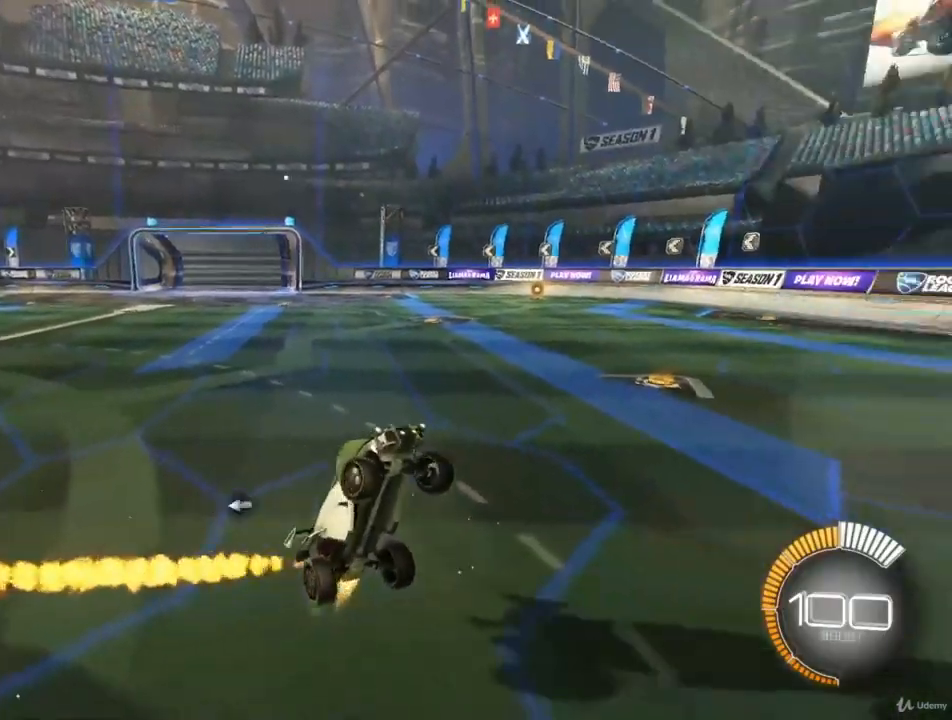
{"buttons": ["CIRCLE"], "left_stick": "center", "right_stick": "center", "events": [[67, "left_stick", "center"], [167, "CIRCLE", "up"], [200, "CIRCLE", "down"], [200, "left_stick", "down"], [267, "left_stick", "down-right"], [400, "CIRCLE", "up"], [433, "left_stick", "center"], [500, "CIRCLE", "down"]]}
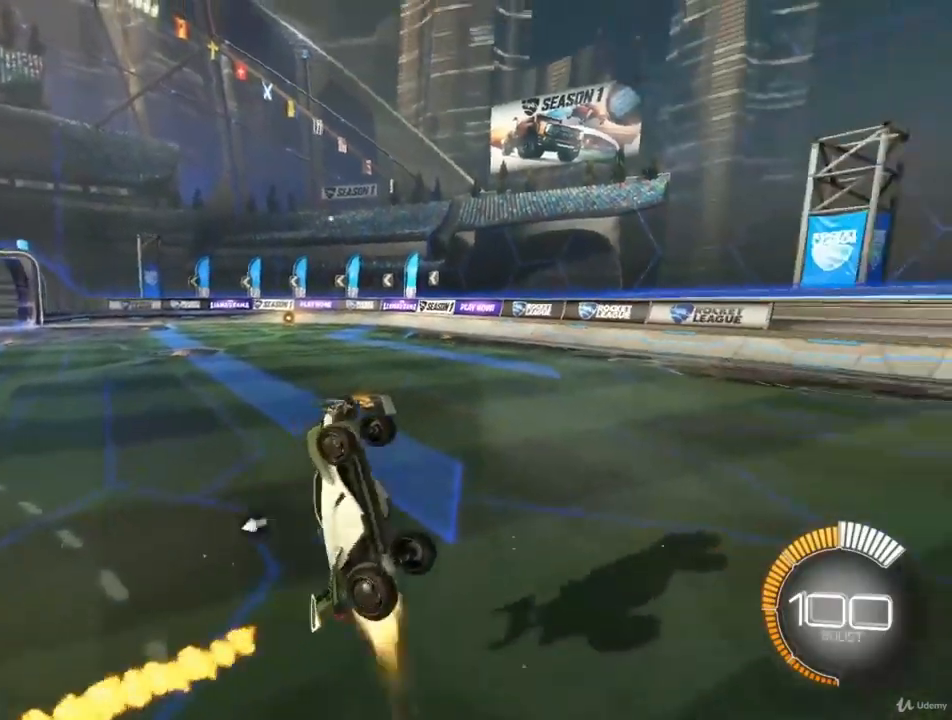
{"buttons": [], "left_stick": "right", "right_stick": "center", "events": [[433, "CIRCLE", "up"], [433, "left_stick", "right"]]}
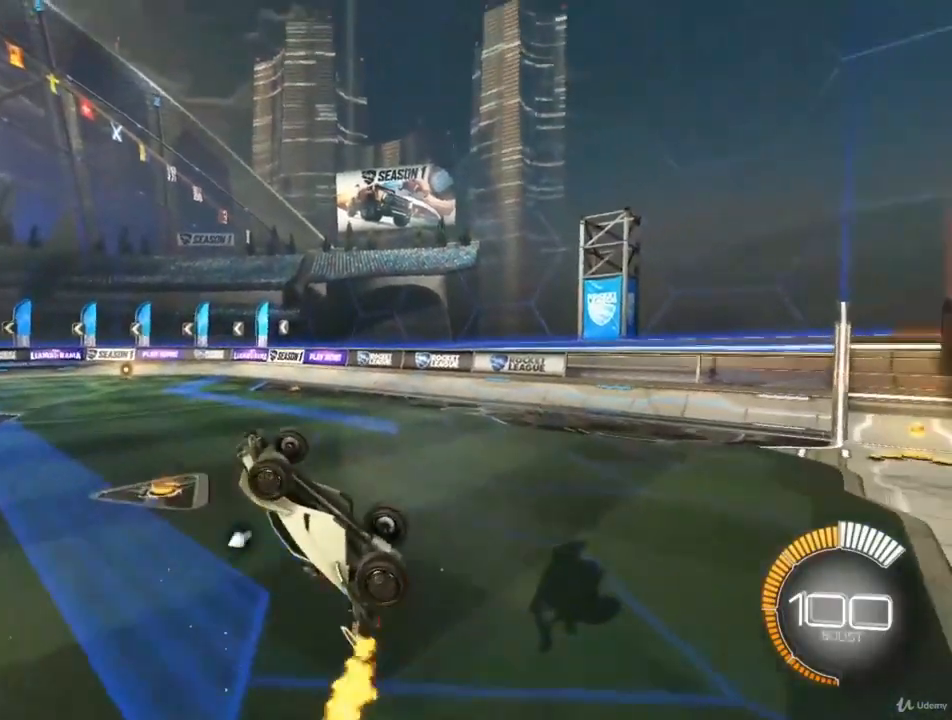
{"buttons": ["CIRCLE"], "left_stick": "up-left", "right_stick": "center", "events": [[33, "CIRCLE", "down"], [100, "left_stick", "center"], [400, "left_stick", "up-left"], [433, "CIRCLE", "up"], [467, "CIRCLE", "down"]]}
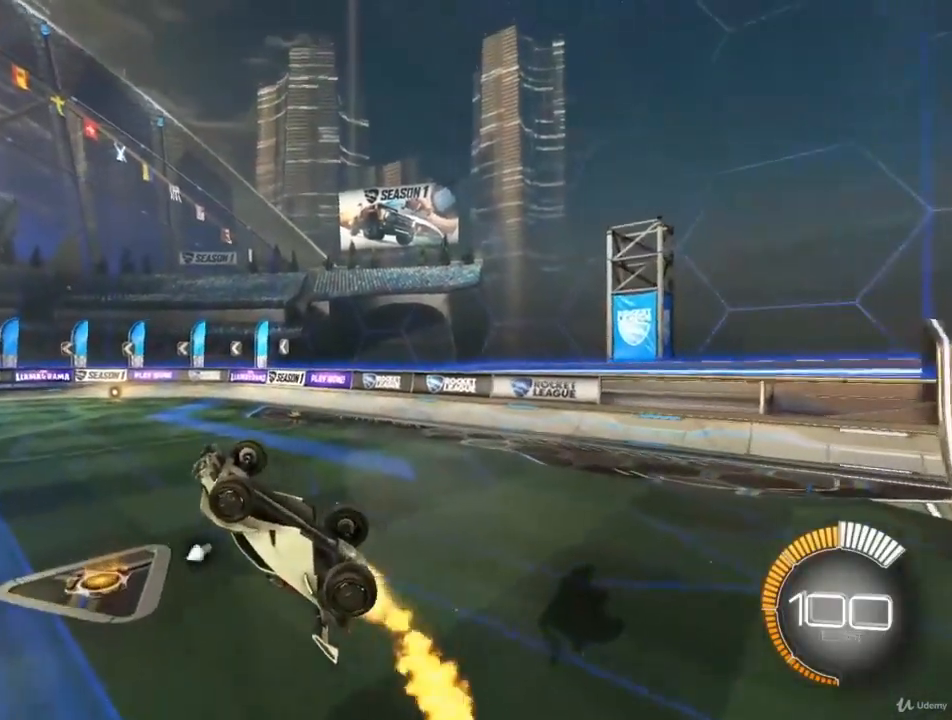
{"buttons": ["CIRCLE"], "left_stick": "right", "right_stick": "center", "events": [[33, "CIRCLE", "up"], [67, "left_stick", "center"], [133, "CIRCLE", "down"], [267, "CIRCLE", "up"], [333, "CIRCLE", "down"], [333, "left_stick", "up-right"], [433, "left_stick", "right"]]}
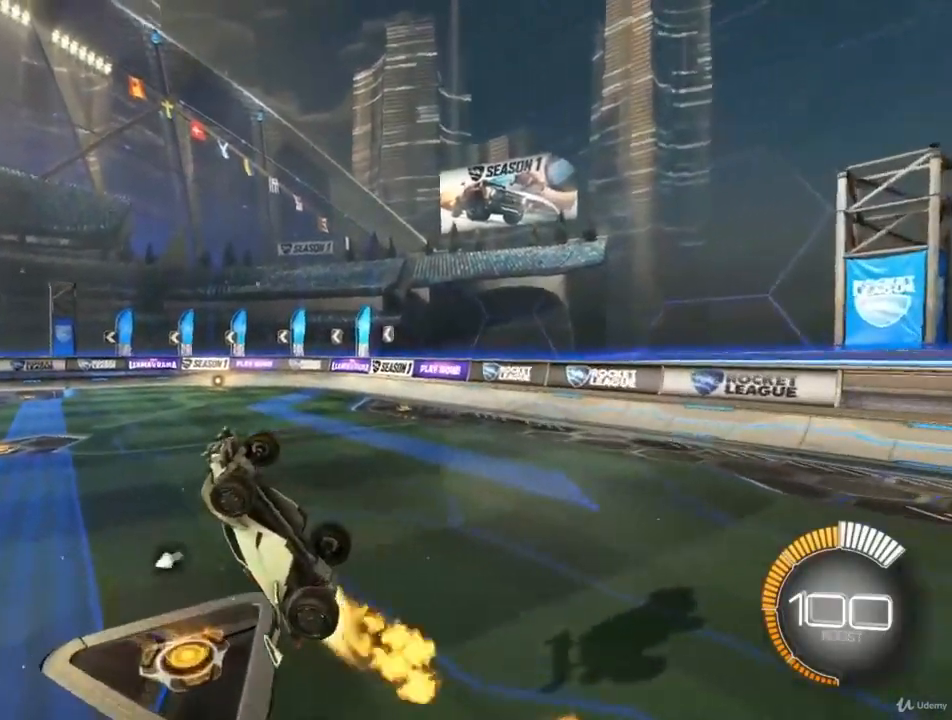
{"buttons": [], "left_stick": "left", "right_stick": "center", "events": [[33, "left_stick", "center"], [200, "CIRCLE", "up"], [200, "left_stick", "left"], [300, "CIRCLE", "down"], [500, "CIRCLE", "up"]]}
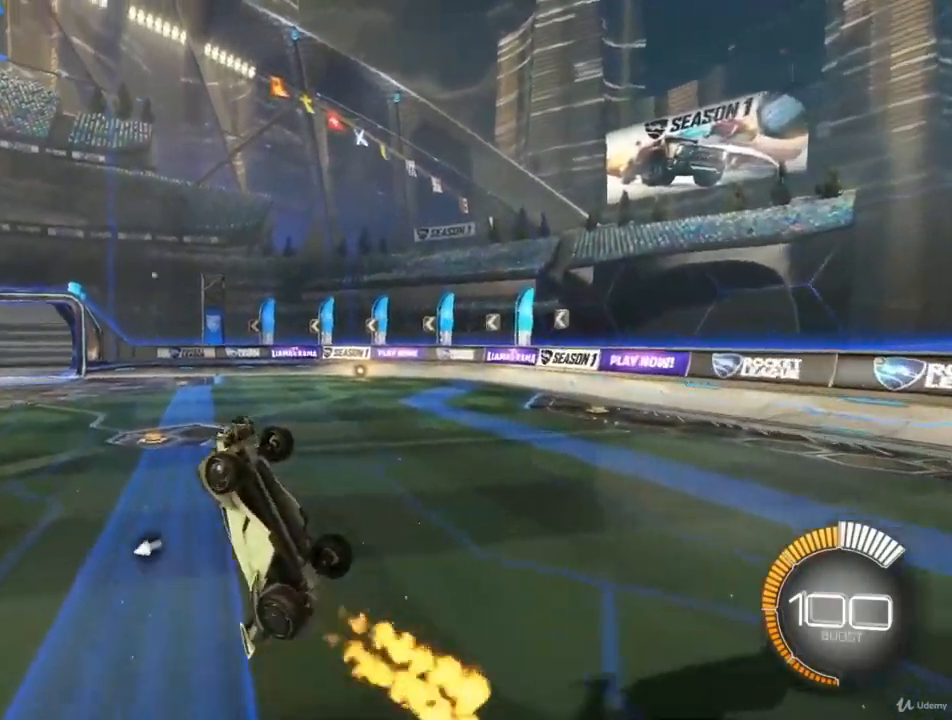
{"buttons": ["CIRCLE"], "left_stick": "up-right", "right_stick": "center", "events": [[133, "CIRCLE", "down"], [200, "left_stick", "center"], [267, "left_stick", "up"], [433, "left_stick", "up-right"]]}
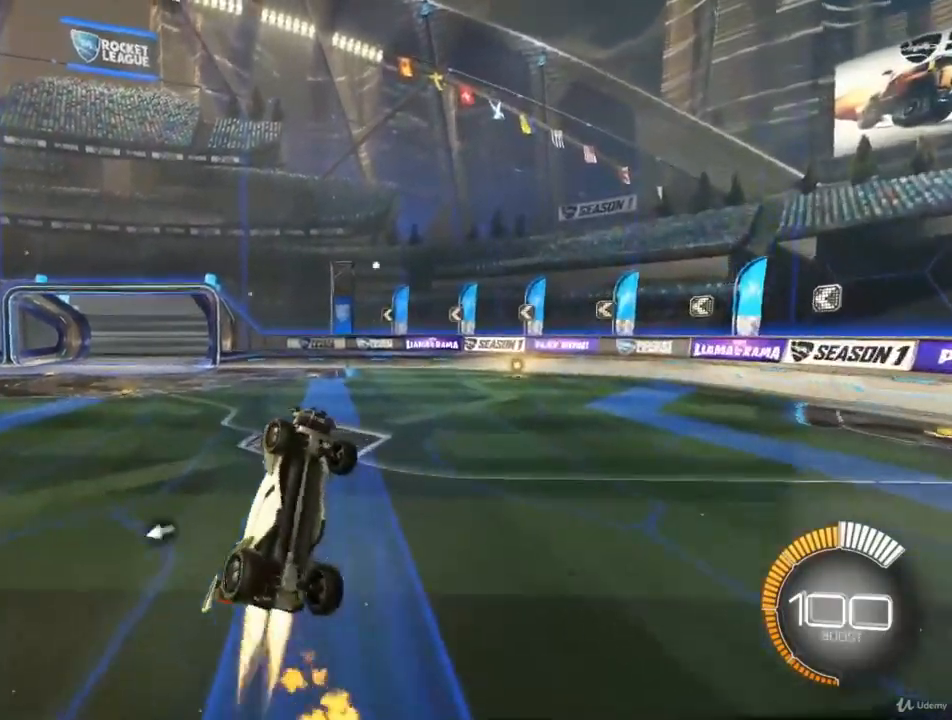
{"buttons": ["CIRCLE"], "left_stick": "up-right", "right_stick": "center", "events": [[33, "CIRCLE", "up"], [67, "left_stick", "center"], [167, "CIRCLE", "down"], [333, "left_stick", "up-right"]]}
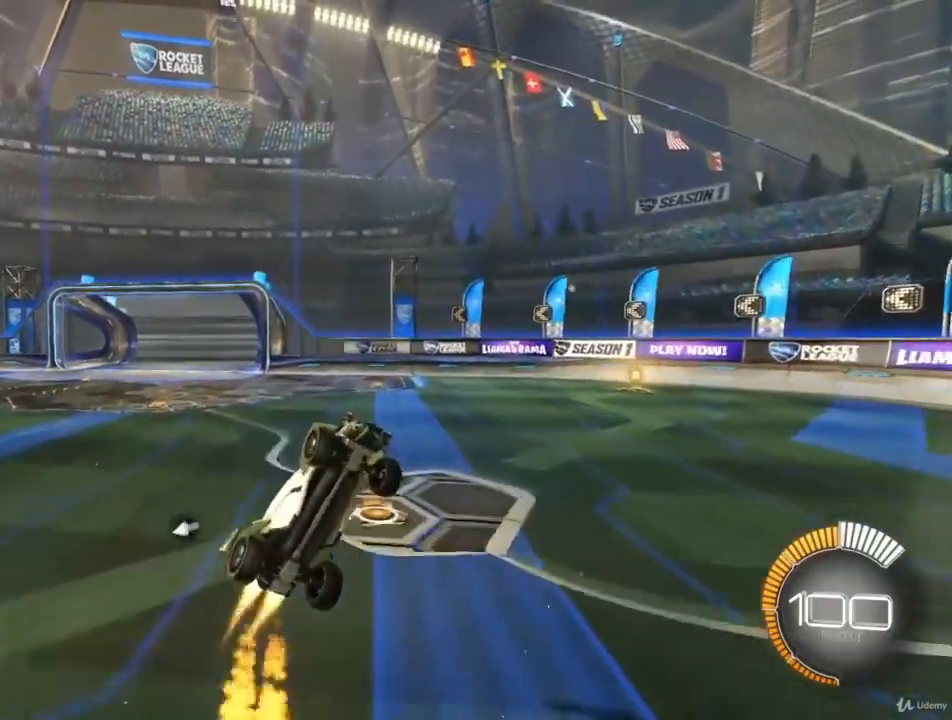
{"buttons": ["CIRCLE"], "left_stick": "down-right", "right_stick": "center", "events": [[67, "CIRCLE", "up"], [100, "left_stick", "up"], [200, "CIRCLE", "down"], [267, "left_stick", "right"], [333, "CIRCLE", "up"], [400, "CIRCLE", "down"], [467, "left_stick", "down-right"]]}
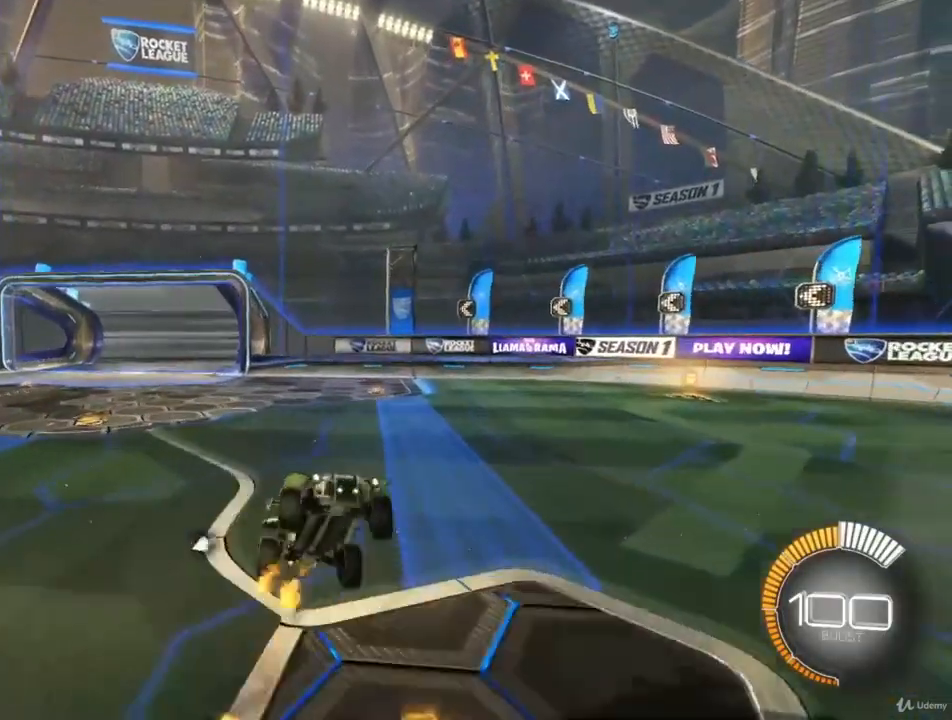
{"buttons": ["CIRCLE"], "left_stick": "up-right", "right_stick": "center", "events": [[100, "left_stick", "down"], [200, "left_stick", "down-left"], [333, "left_stick", "center"], [500, "left_stick", "up-right"]]}
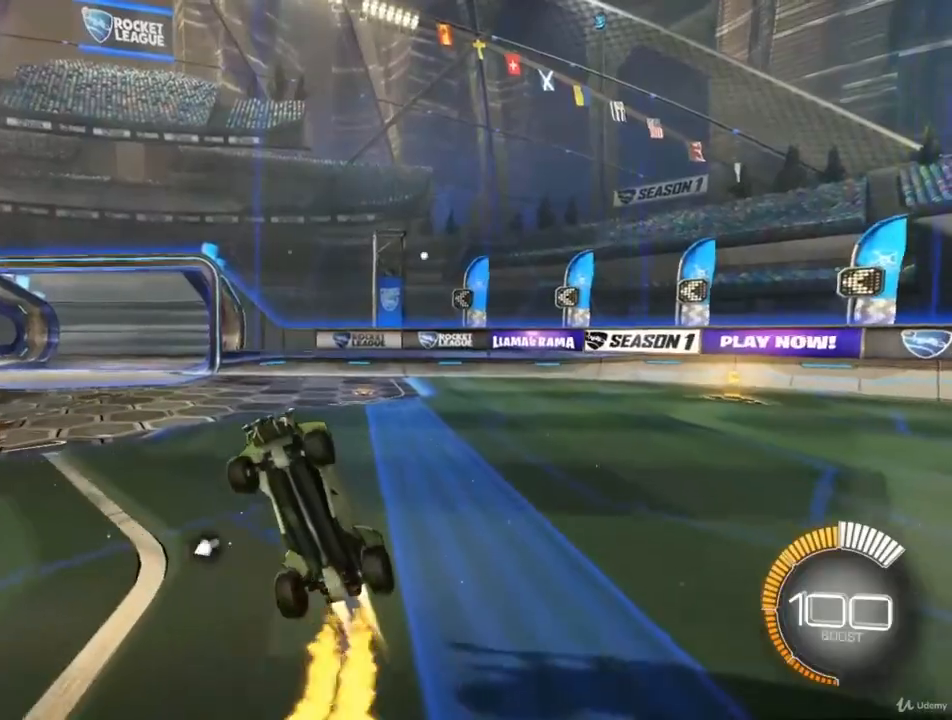
{"buttons": ["CIRCLE"], "left_stick": "up-left", "right_stick": "center", "events": [[67, "left_stick", "up"], [167, "left_stick", "center"], [200, "CIRCLE", "up"], [333, "CIRCLE", "down"], [400, "left_stick", "up-left"]]}
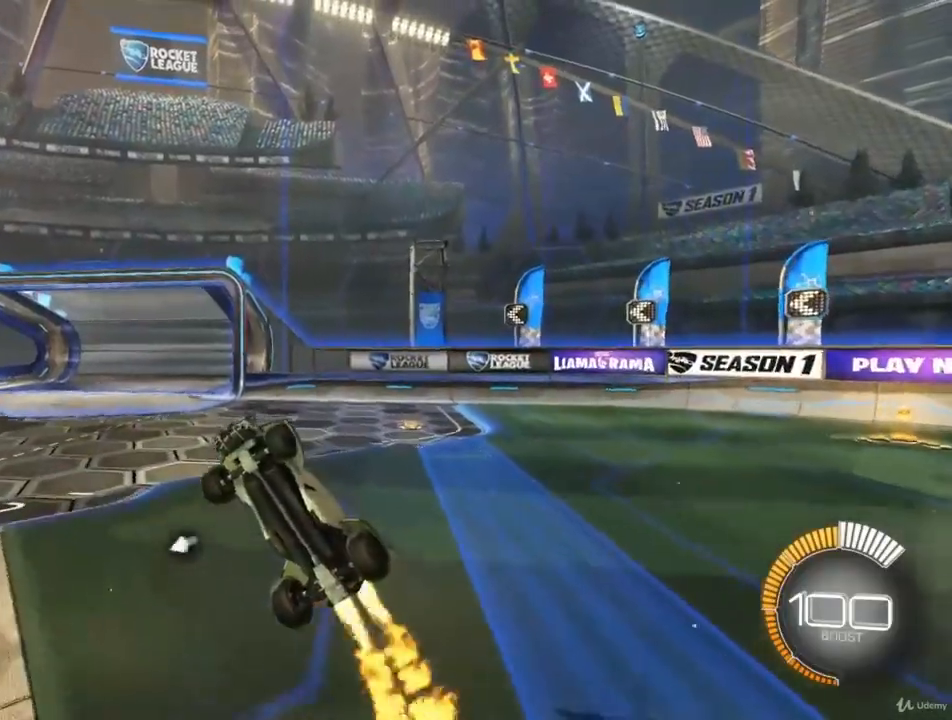
{"buttons": ["CIRCLE"], "left_stick": "center", "right_stick": "center", "events": [[133, "left_stick", "center"], [300, "left_stick", "up"], [400, "CIRCLE", "up"], [467, "left_stick", "center"], [500, "CIRCLE", "down"]]}
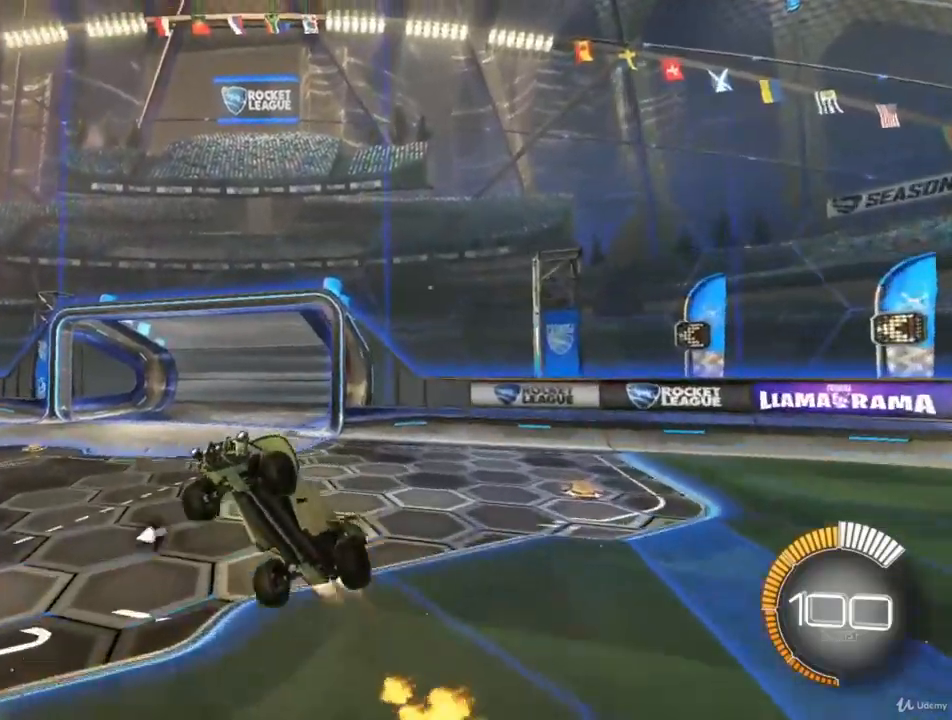
{"buttons": [], "left_stick": "center", "right_stick": "center", "events": [[200, "left_stick", "left"], [300, "left_stick", "down-left"], [400, "CIRCLE", "up"], [500, "left_stick", "center"]]}
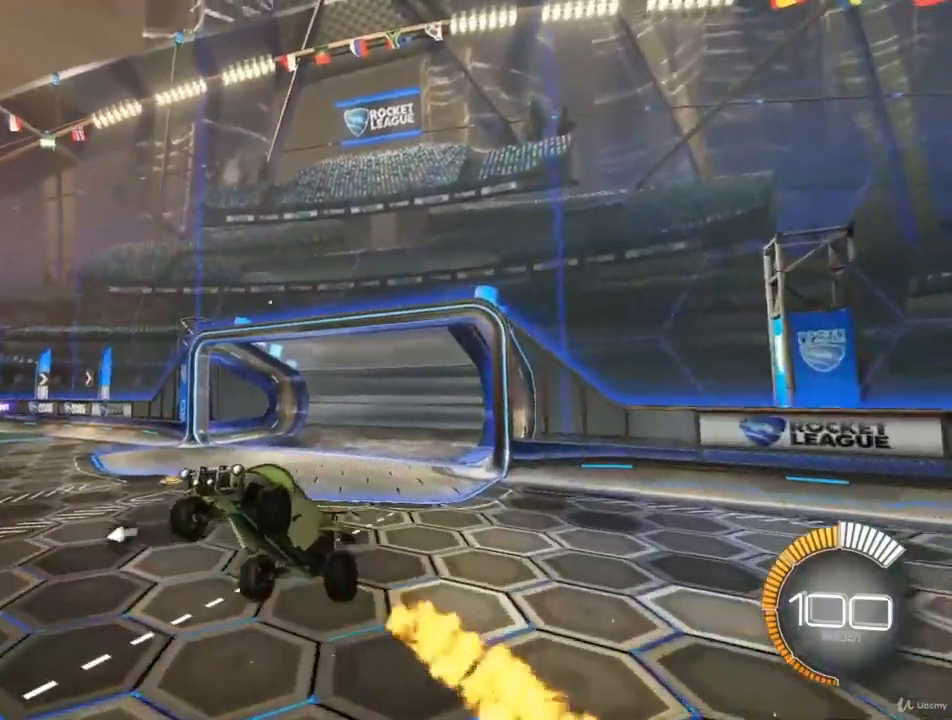
{"buttons": ["CIRCLE"], "left_stick": "center", "right_stick": "center", "events": [[33, "CIRCLE", "down"], [400, "CIRCLE", "up"], [400, "left_stick", "down-left"], [500, "CIRCLE", "down"], [500, "left_stick", "center"]]}
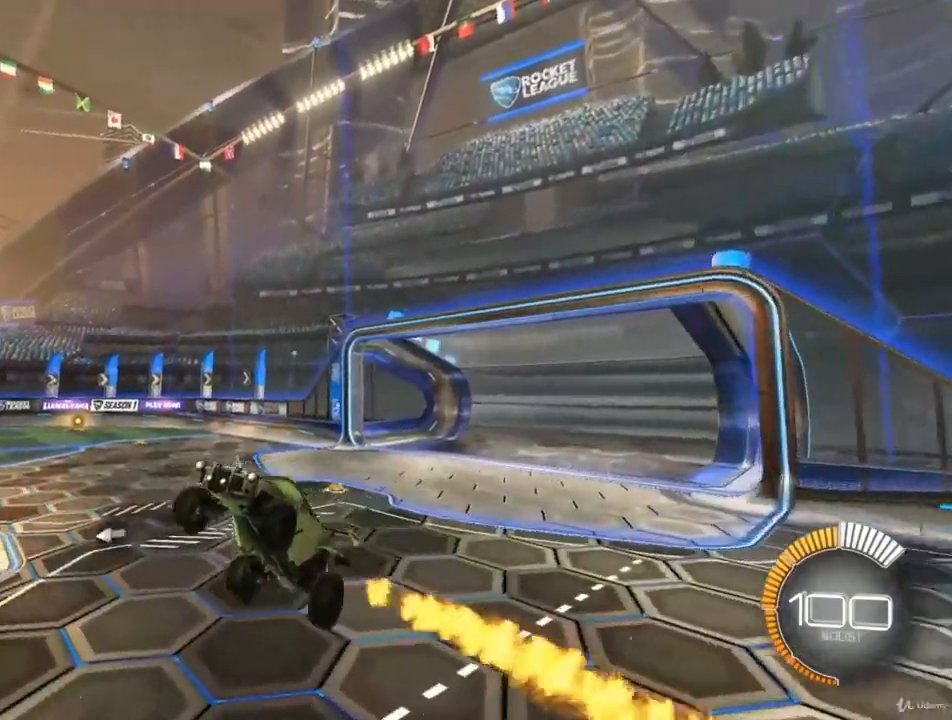
{"buttons": ["CIRCLE"], "left_stick": "down", "right_stick": "center", "events": [[267, "left_stick", "right"], [400, "CIRCLE", "up"], [500, "CIRCLE", "down"], [500, "left_stick", "down"]]}
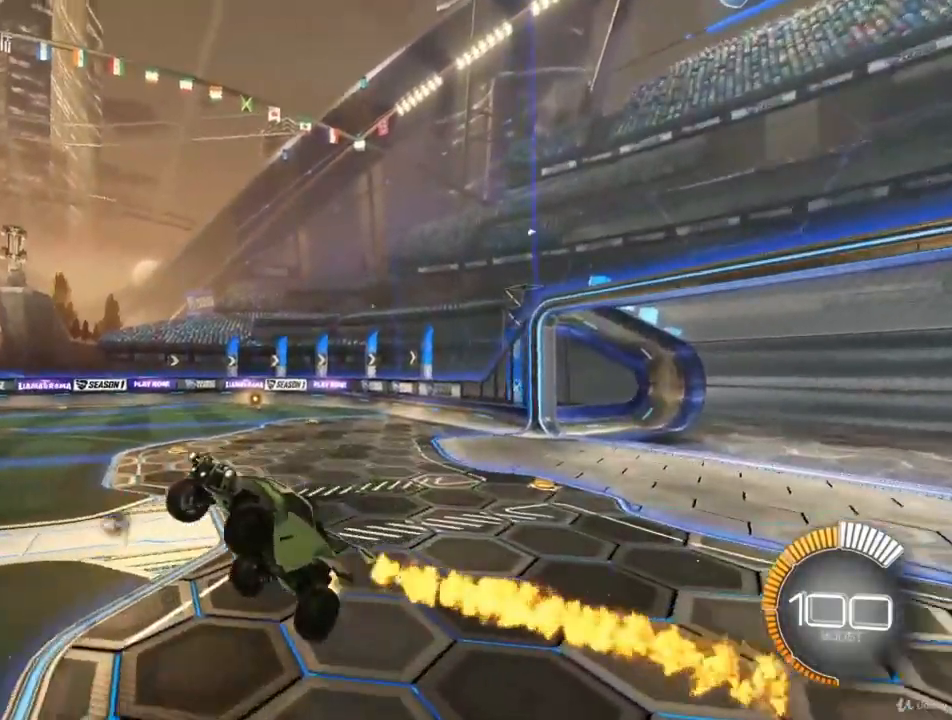
{"buttons": ["CIRCLE"], "left_stick": "right", "right_stick": "center", "events": [[133, "left_stick", "center"], [233, "CIRCLE", "up"], [400, "CIRCLE", "down"], [467, "left_stick", "right"]]}
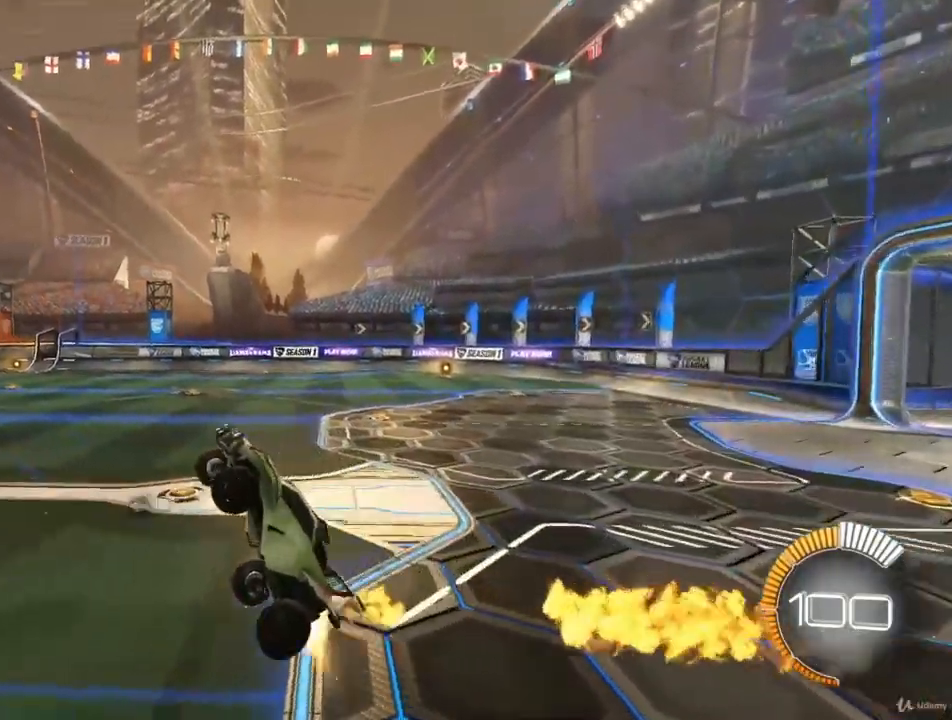
{"buttons": ["CIRCLE"], "left_stick": "down", "right_stick": "center", "events": [[167, "left_stick", "down"], [267, "left_stick", "down-left"], [367, "left_stick", "center"], [467, "left_stick", "down"]]}
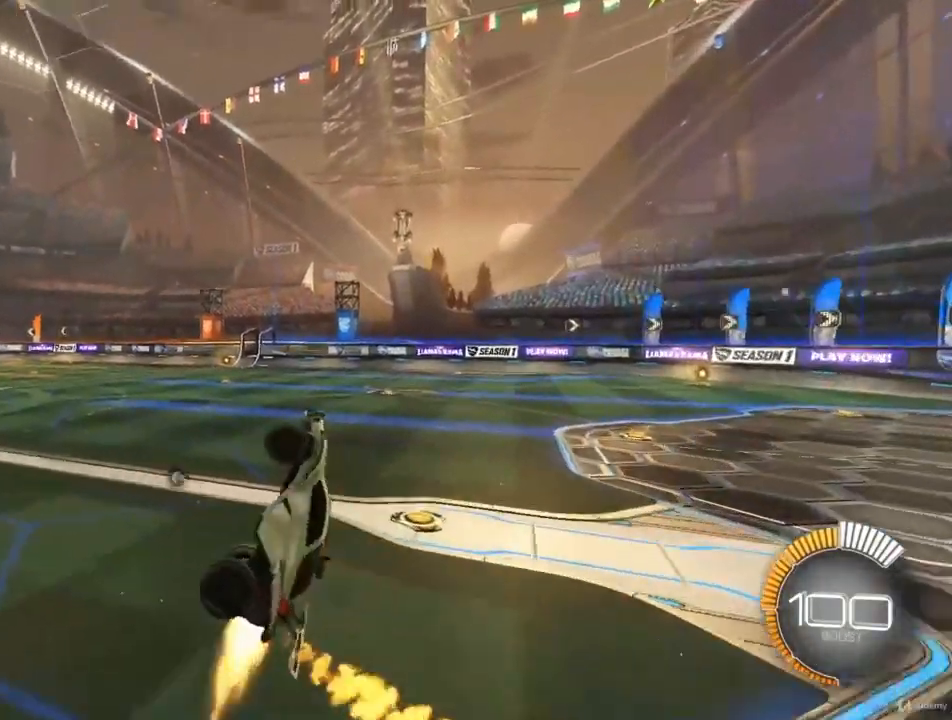
{"buttons": ["CIRCLE"], "left_stick": "up-left", "right_stick": "center", "events": [[33, "CIRCLE", "up"], [33, "left_stick", "down-left"], [67, "CIRCLE", "down"], [133, "CIRCLE", "up"], [167, "left_stick", "center"], [333, "CIRCLE", "down"], [367, "left_stick", "up-left"]]}
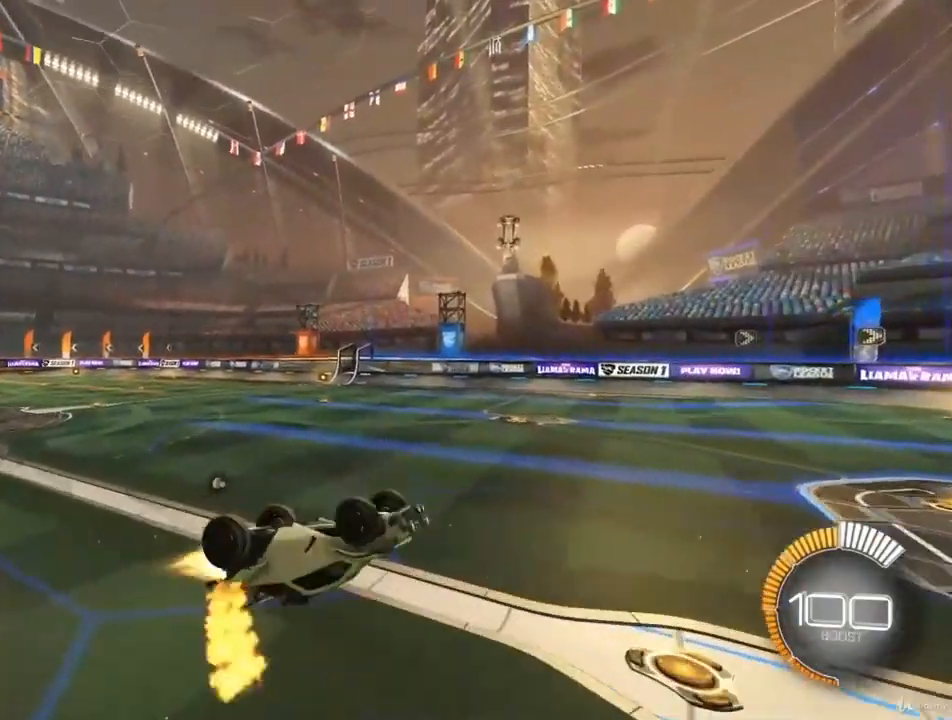
{"buttons": ["CIRCLE"], "left_stick": "center", "right_stick": "center", "events": [[33, "left_stick", "center"], [133, "left_stick", "up"], [500, "left_stick", "center"]]}
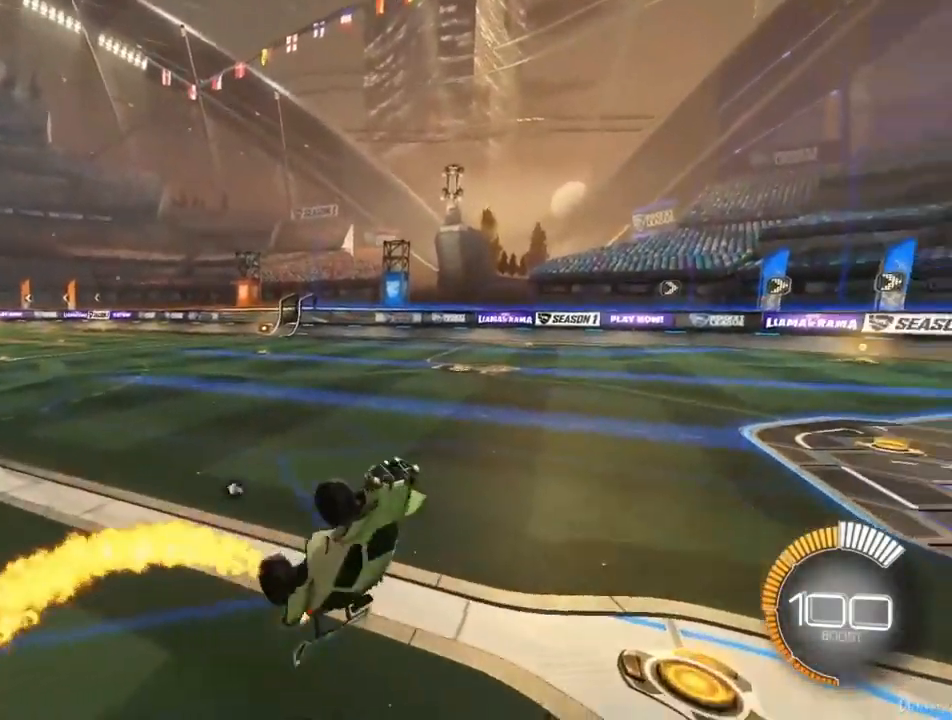
{"buttons": ["CIRCLE"], "left_stick": "center", "right_stick": "center", "events": [[167, "left_stick", "down-right"], [400, "left_stick", "center"]]}
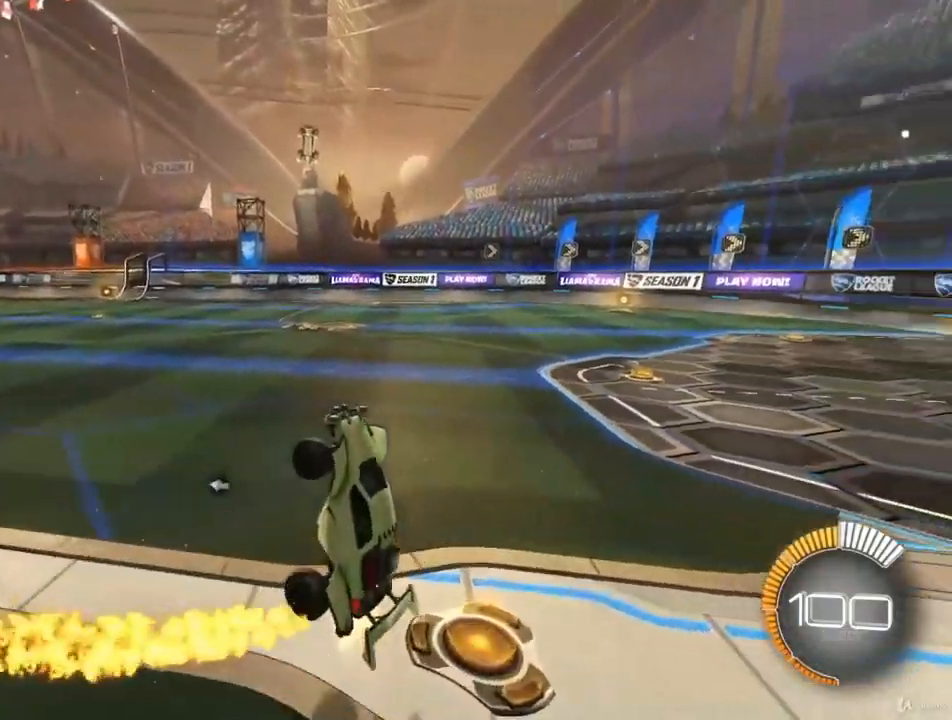
{"buttons": ["CIRCLE"], "left_stick": "up-left", "right_stick": "center", "events": [[67, "left_stick", "down-right"], [200, "CIRCLE", "up"], [233, "left_stick", "center"], [333, "CIRCLE", "down"], [433, "left_stick", "up"], [500, "left_stick", "up-left"]]}
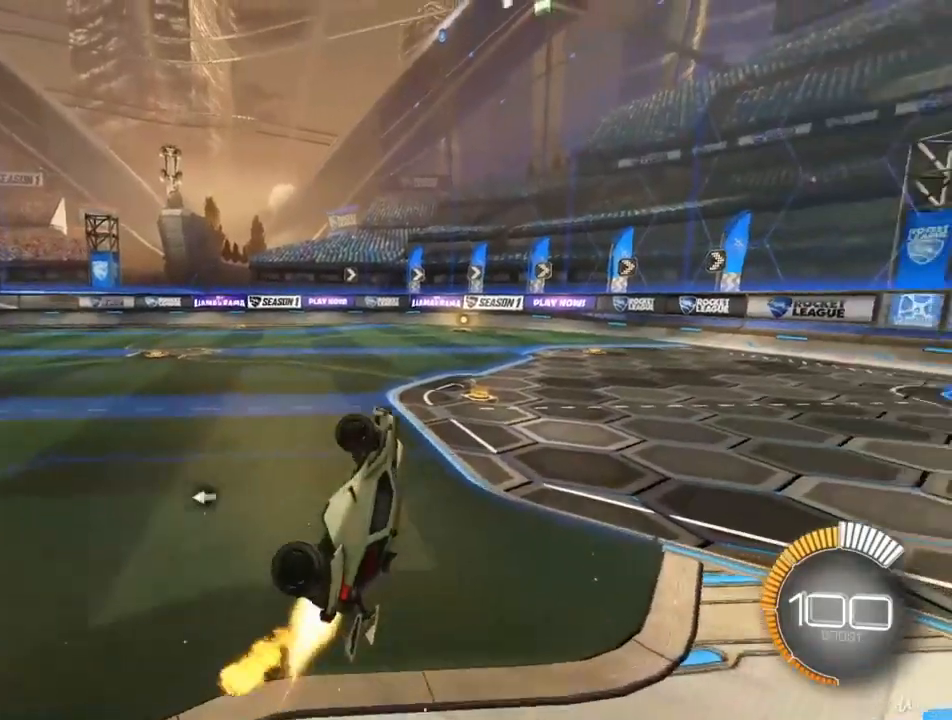
{"buttons": [], "left_stick": "up", "right_stick": "center", "events": [[167, "CIRCLE", "up"], [300, "left_stick", "center"], [333, "CIRCLE", "down"], [367, "left_stick", "up"], [500, "CIRCLE", "up"]]}
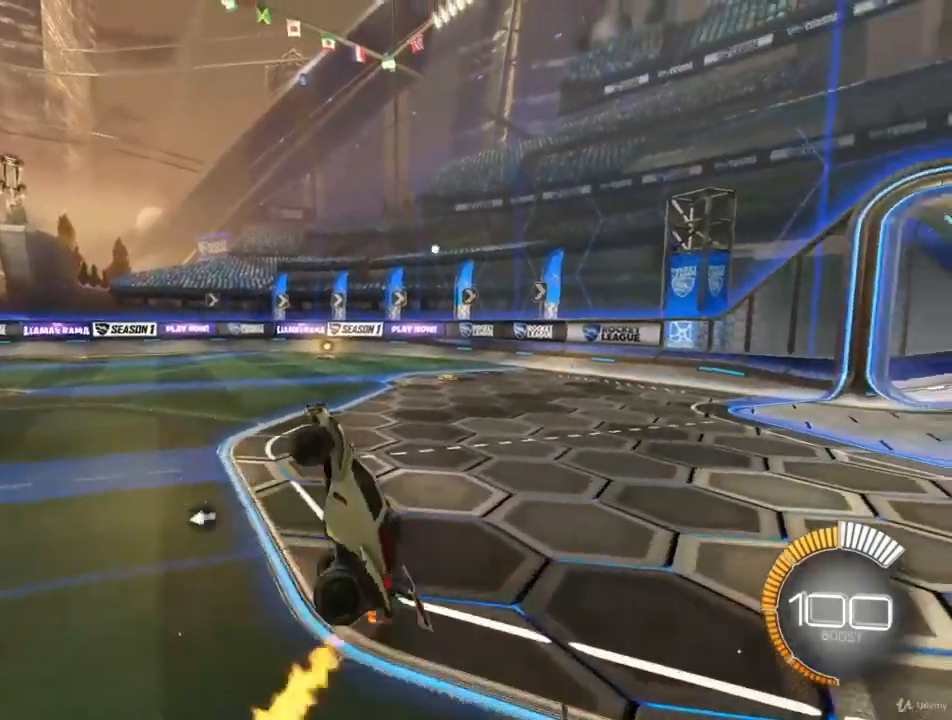
{"buttons": ["CIRCLE"], "left_stick": "down", "right_stick": "center", "events": [[67, "CIRCLE", "down"], [167, "left_stick", "center"], [467, "left_stick", "down"]]}
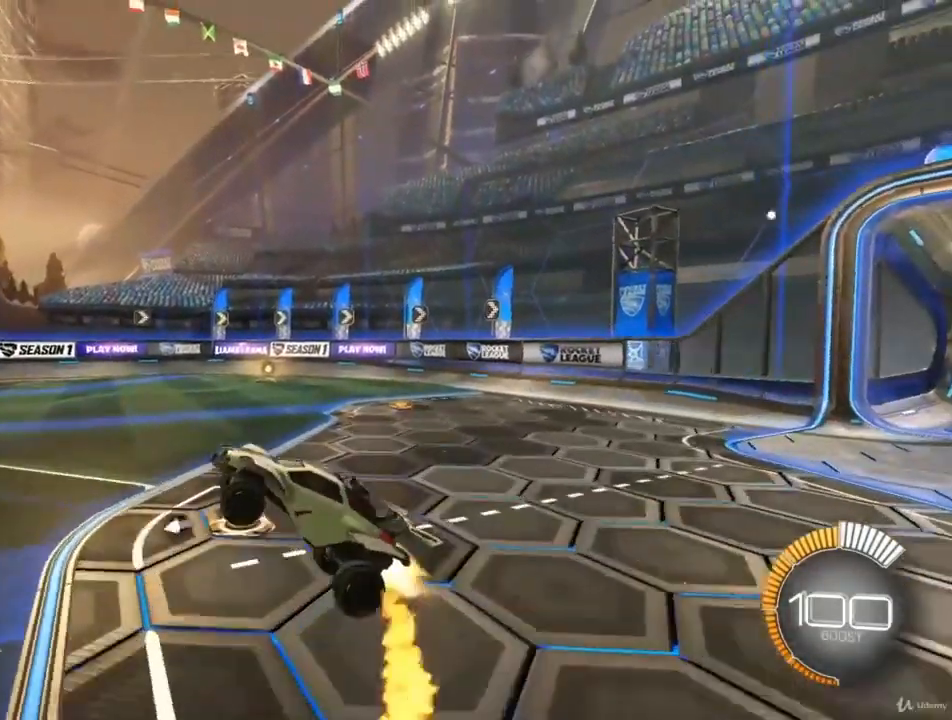
{"buttons": ["CIRCLE"], "left_stick": "left", "right_stick": "center", "events": [[133, "left_stick", "center"], [300, "left_stick", "left"], [333, "CIRCLE", "up"], [400, "CIRCLE", "down"]]}
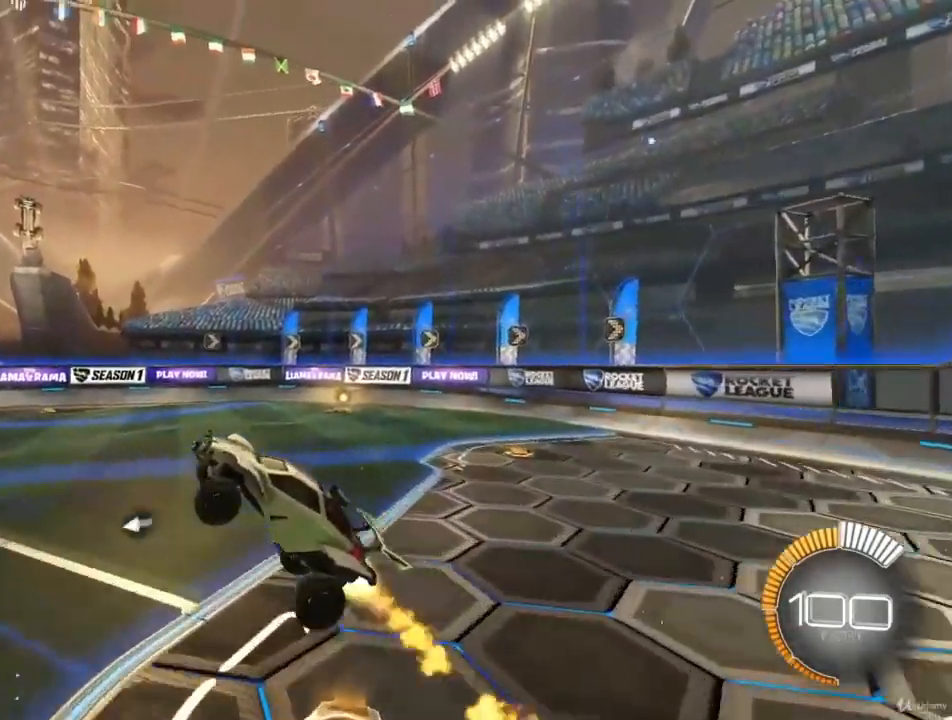
{"buttons": ["CIRCLE"], "left_stick": "center", "right_stick": "center", "events": [[67, "left_stick", "center"], [133, "left_stick", "left"], [233, "CIRCLE", "up"], [300, "CIRCLE", "down"], [333, "left_stick", "center"]]}
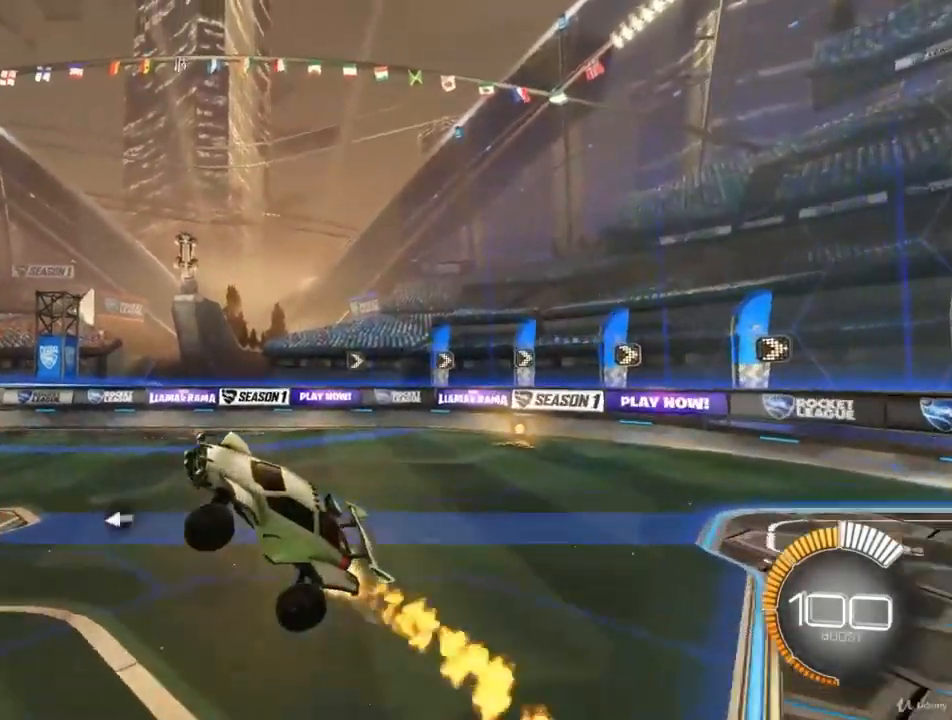
{"buttons": [], "left_stick": "center", "right_stick": "center", "events": [[200, "left_stick", "right"], [300, "CIRCLE", "up"], [467, "left_stick", "center"]]}
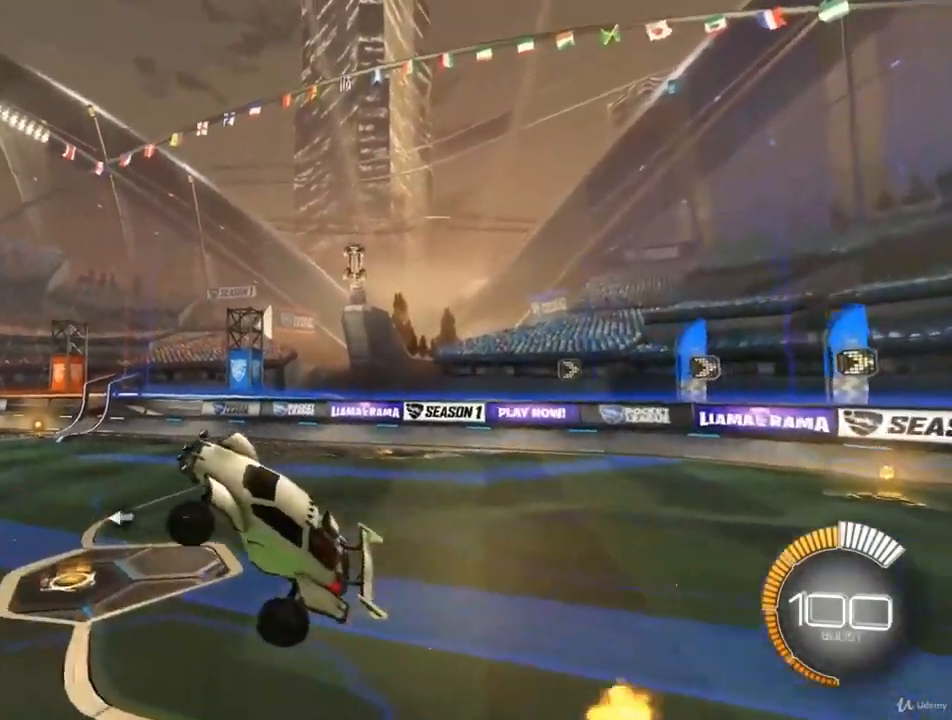
{"buttons": ["CIRCLE"], "left_stick": "right", "right_stick": "center", "events": [[33, "CIRCLE", "down"], [33, "left_stick", "down"], [100, "left_stick", "center"], [167, "left_stick", "right"], [267, "CIRCLE", "up"], [300, "left_stick", "center"], [400, "CIRCLE", "down"], [467, "left_stick", "right"]]}